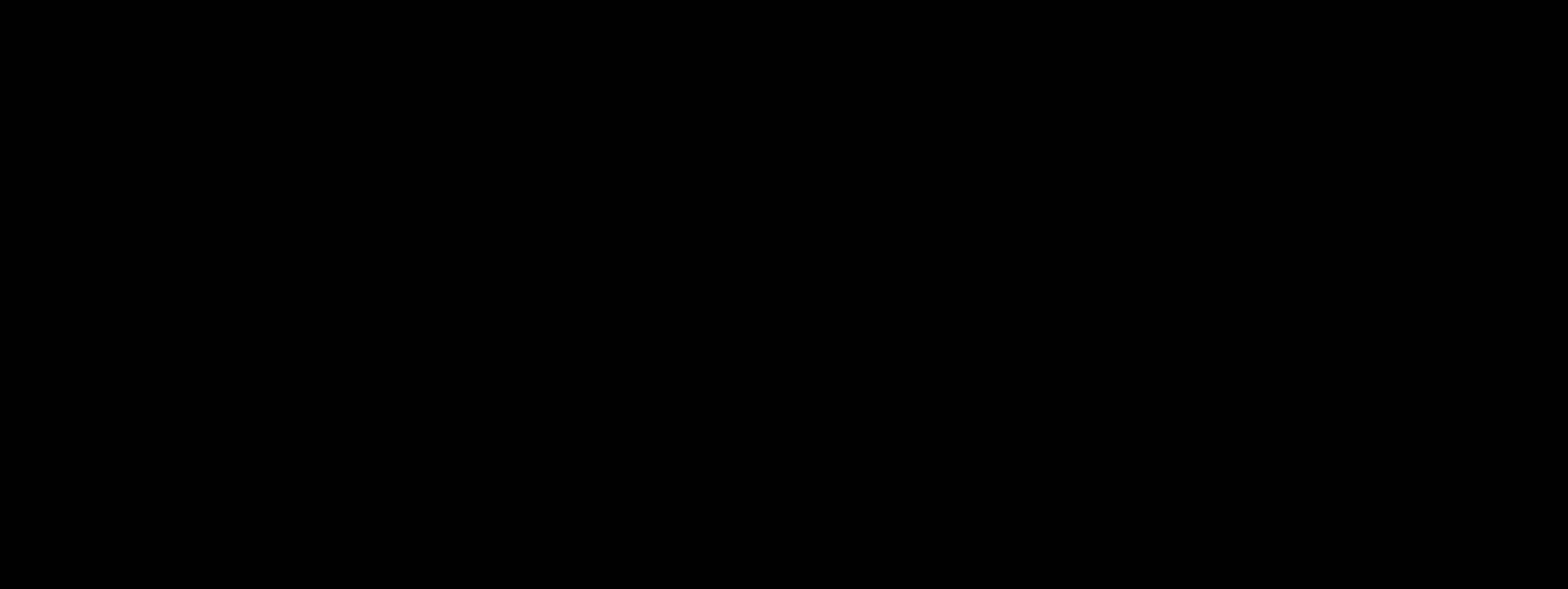
Gameplay with keyboard and mouse; each line is a JSON object with the keys and mouse buttons held at the frame after it. "events" lists presses ("down") and releases ("up") of "a", "alt", "ctrl", "d", "e", "f", "q", "r", "s", "shift", "space", "w", "mouse_left", "mouse_wheel", "mouse_right", "mouse_mb4" and "mouse_mb5" between this image and that frame as [ms after this image, input, new state], when the widget could be followed in between. "mouse_left", "mouse_wheel", "mouse_right", "mouse_mb4", "mouse_mb5" = the "left", "wheel", "right", "mb4", "mb5" buttons of the "mouse" list. No other keys are recorded. "wheel" means that the mouse wheel is clicked or scrolled. Mouse movement is not recorded.
{"keys": ["w"], "mouse": [], "events": [[158, "w", "down"]]}
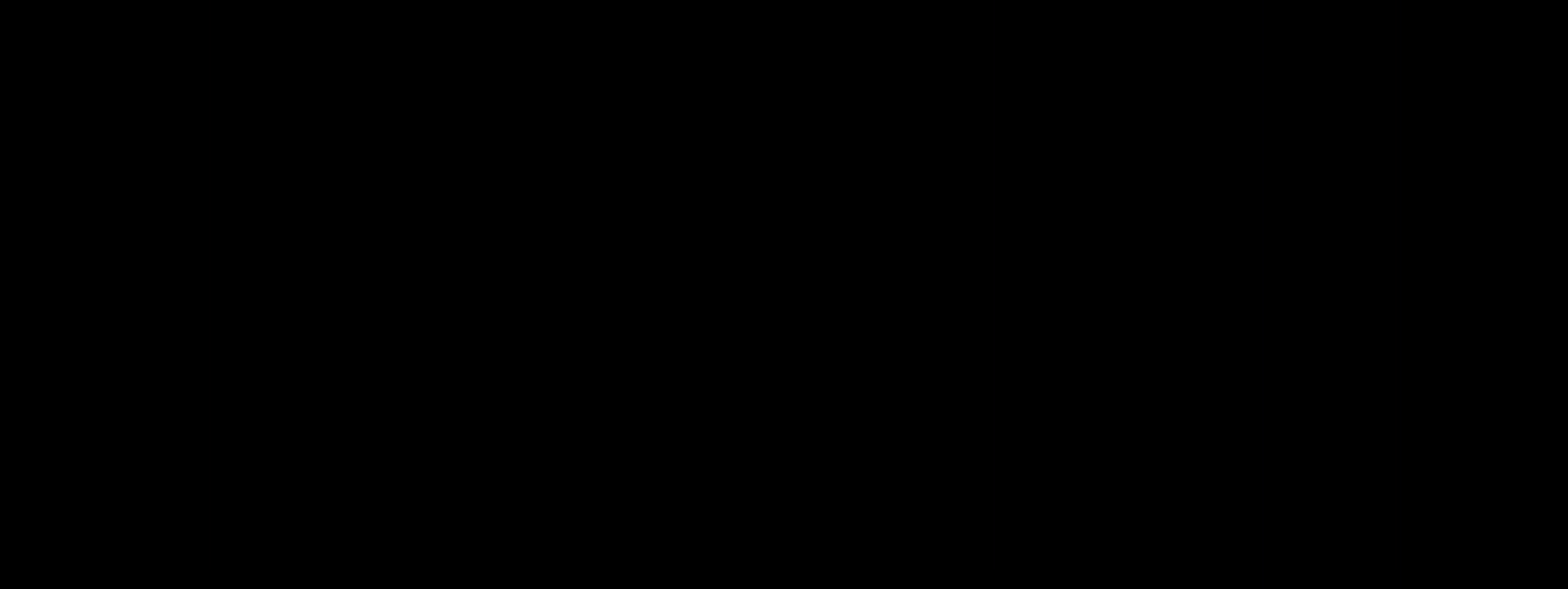
{"keys": ["w"], "mouse": [], "events": [[25, "shift", "down"], [83, "shift", "up"], [175, "w", "up"], [275, "w", "down"], [292, "shift", "down"], [425, "shift", "up"]]}
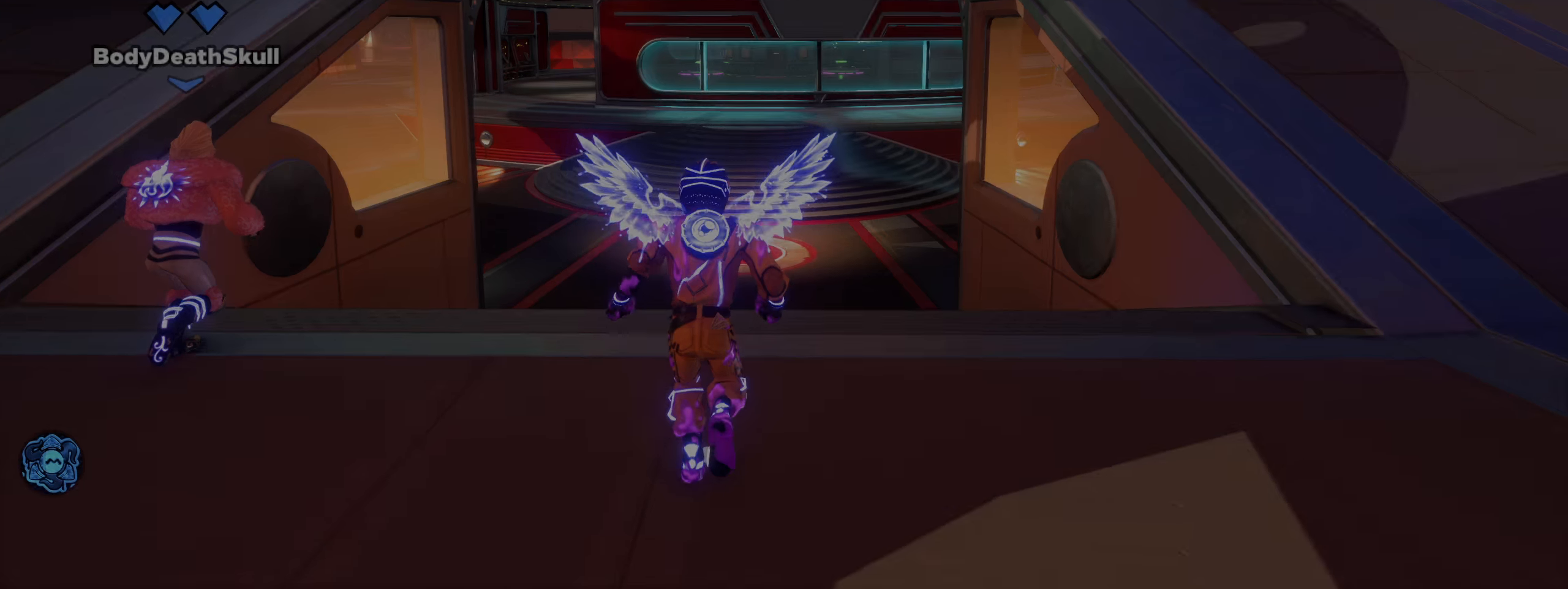
{"keys": ["a", "shift", "w"], "mouse": [], "events": [[25, "shift", "down"], [133, "shift", "up"], [242, "shift", "down"], [408, "shift", "up"], [492, "a", "down"], [492, "shift", "down"]]}
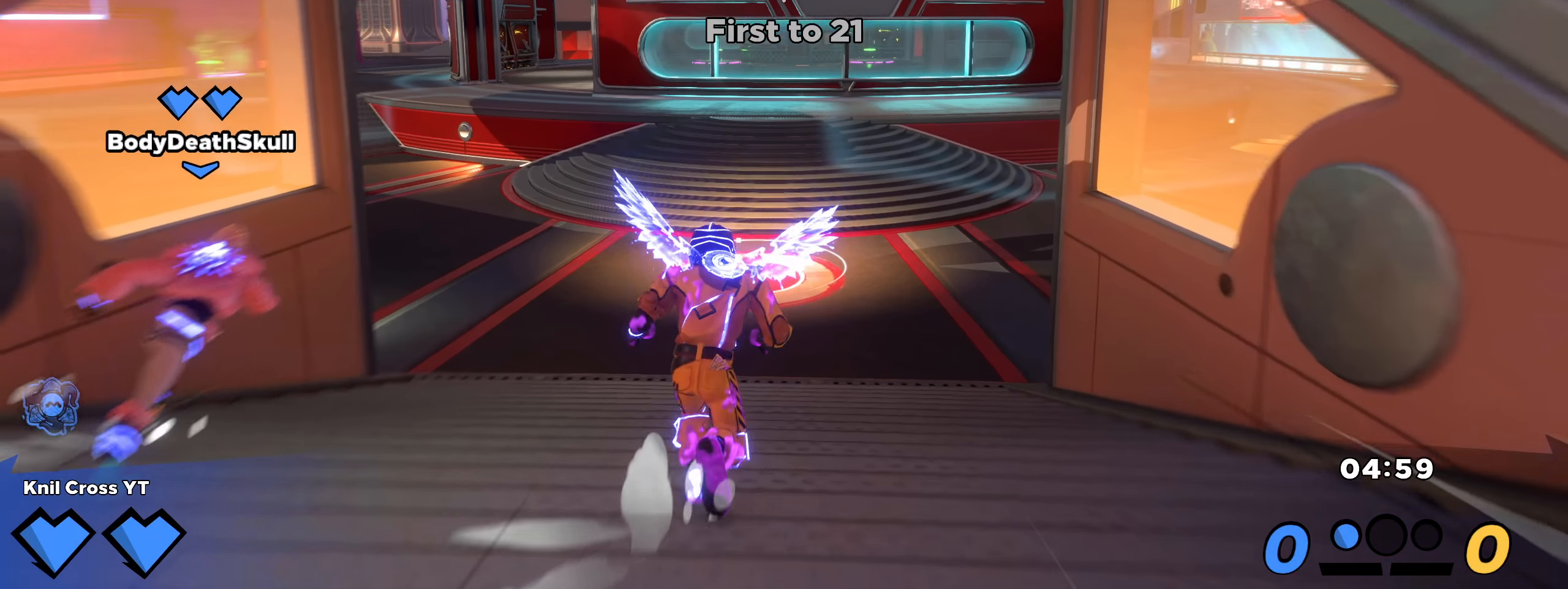
{"keys": ["shift", "w"], "mouse": [], "events": [[83, "space", "down"], [192, "space", "up"], [375, "a", "up"]]}